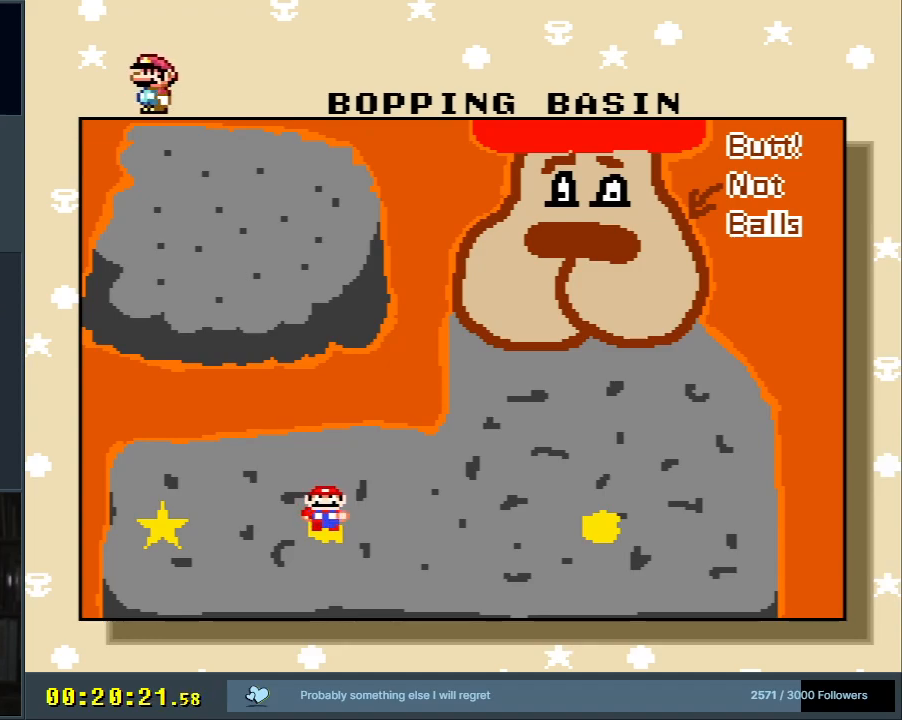
Gameplay with a controller (Nintendo layout); each line is a JSON object with the inputs held at the frame after it. "events" lists button and stick changes between this image and that frame as [ms after this image, input, new state], when the widget could be followed in between. Not read: L3 R3.
{"buttons": [], "events": [[33, "A", "down"], [367, "A", "up"]]}
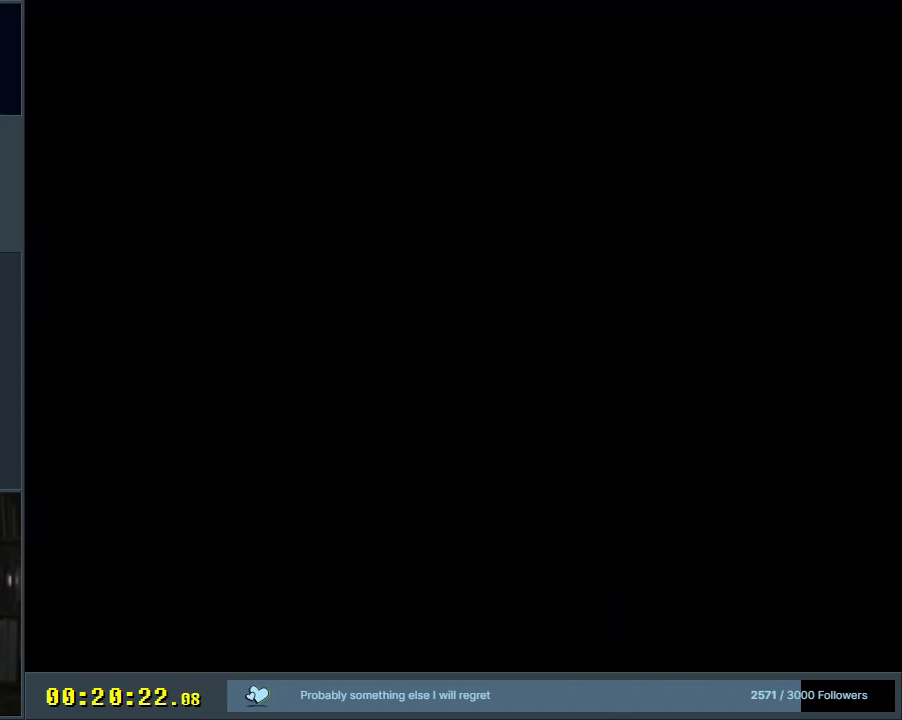
{"buttons": [], "events": []}
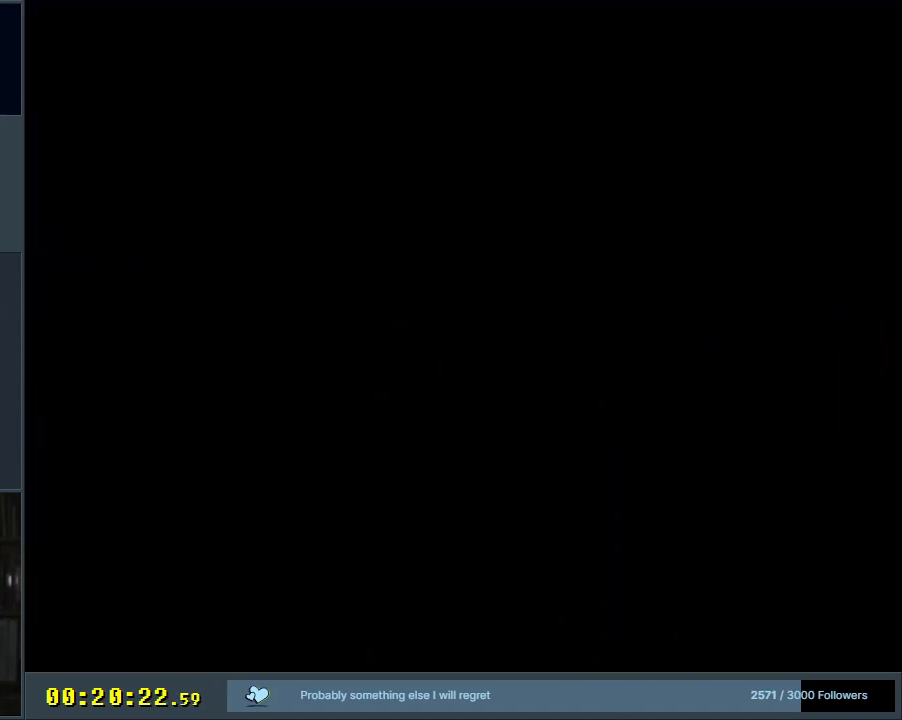
{"buttons": [], "events": []}
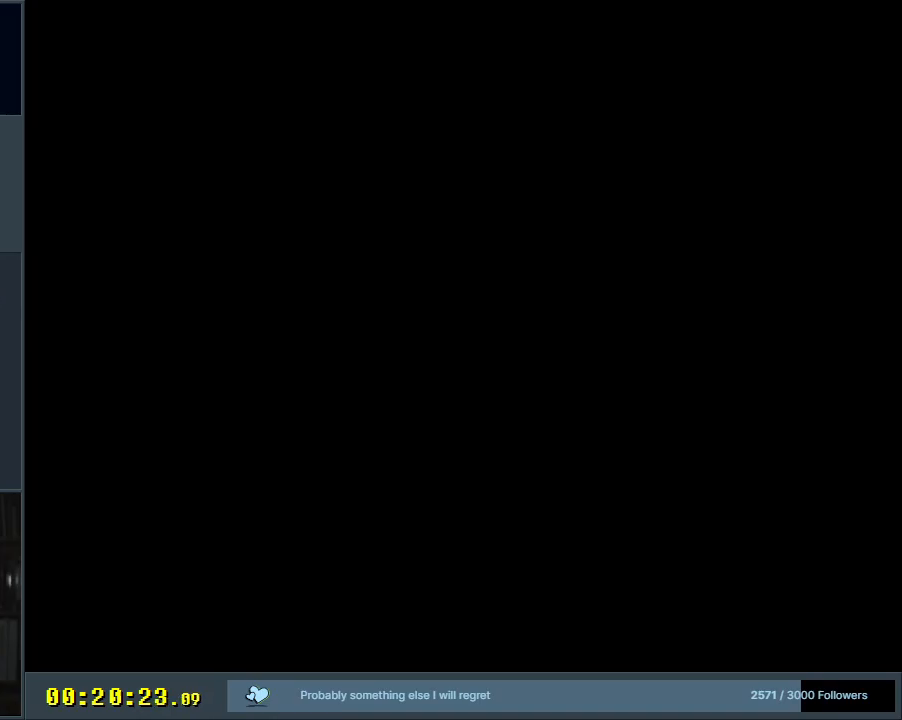
{"buttons": [], "events": []}
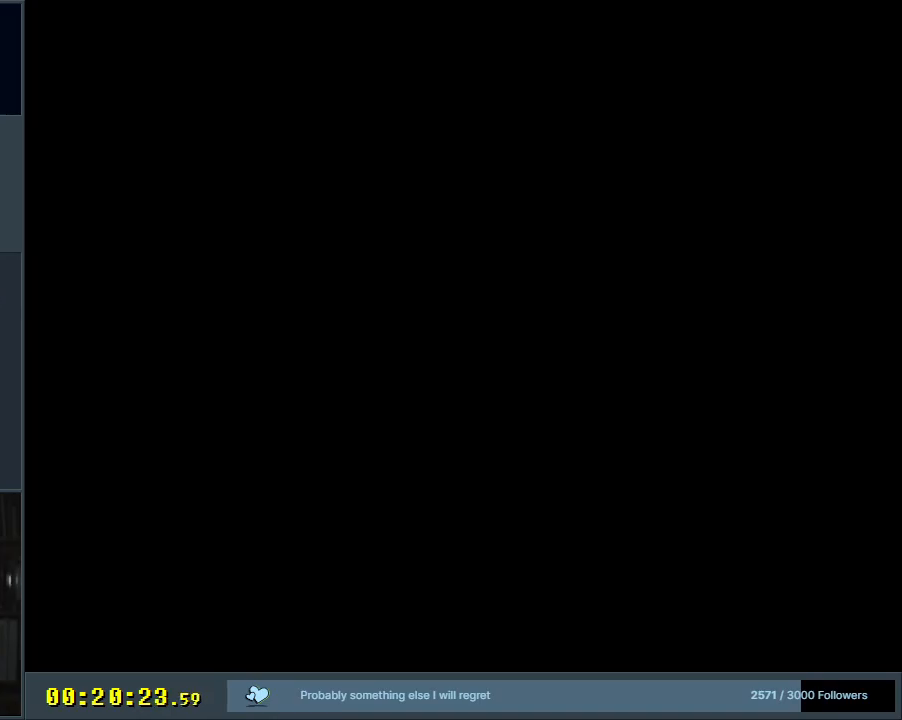
{"buttons": [], "events": []}
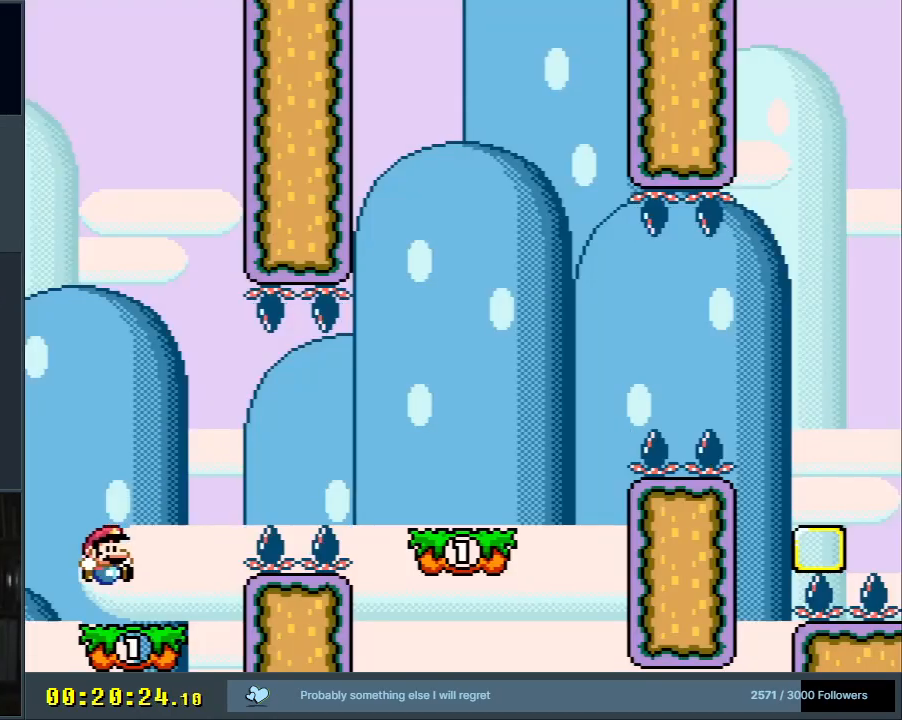
{"buttons": ["B", "Y", "DPAD_RIGHT"], "events": [[33, "Y", "down"], [267, "DPAD_RIGHT", "down"], [383, "B", "down"]]}